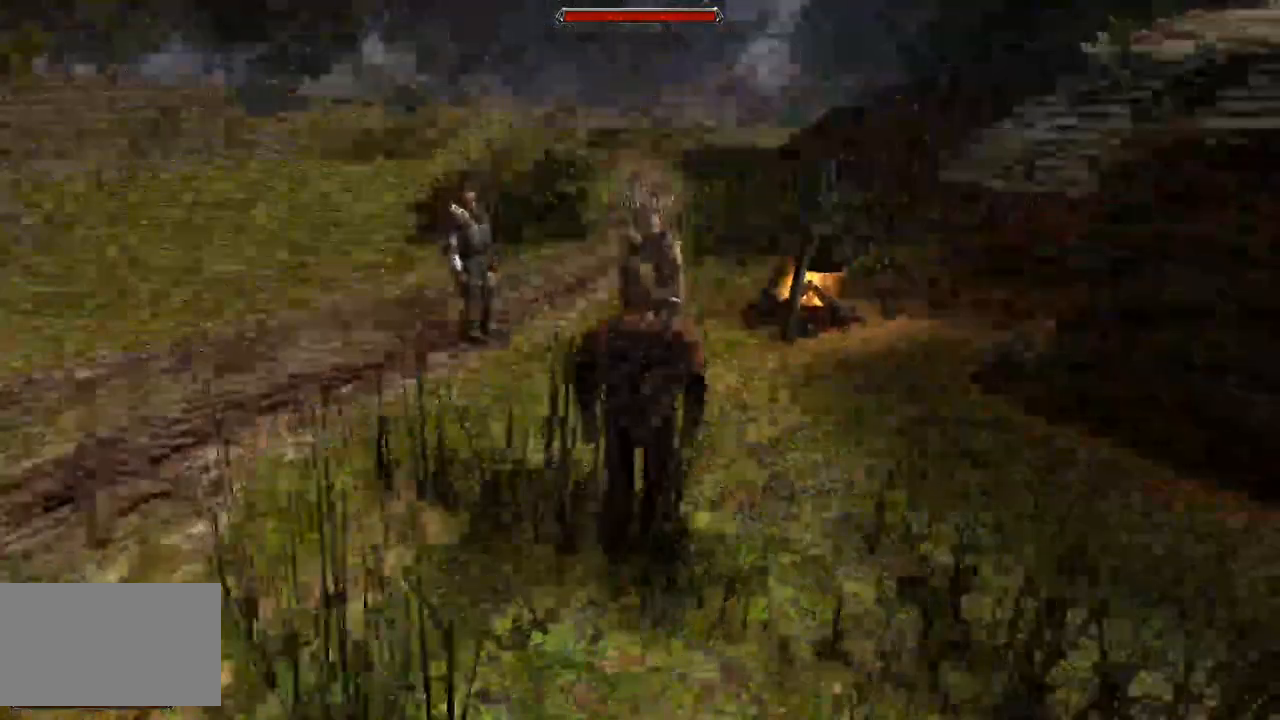
Gameplay with keyboard and mouse; each line is a JSON object with the keys and mouse buttons held at the frame after it. "events" lists presses ("down") and releases ("up") of "a", "ctrl", "d", "e", "q", "s", "shift", "space", "w", "mouse_left", "mouse_wheel", "mouse_right", "mouse_mb4" and "mouse_mb5" between this image and that frame as [ms after this image, input, new state], when the widget could be followed in between. "mouse_left", "mouse_wheel", "mouse_right", "mouse_mb4", "mouse_mb5" = the "left", "wheel", "right", "mb4", "mb5" buttons of the "mouse" list. No other keys are recorded. "wheel" means that the mouse wheel is clicked or scrolled. Mouse movement is not recorded.
{"keys": [], "mouse": [], "events": [[160, "mouse_wheel", "down"], [400, "mouse_wheel", "up"]]}
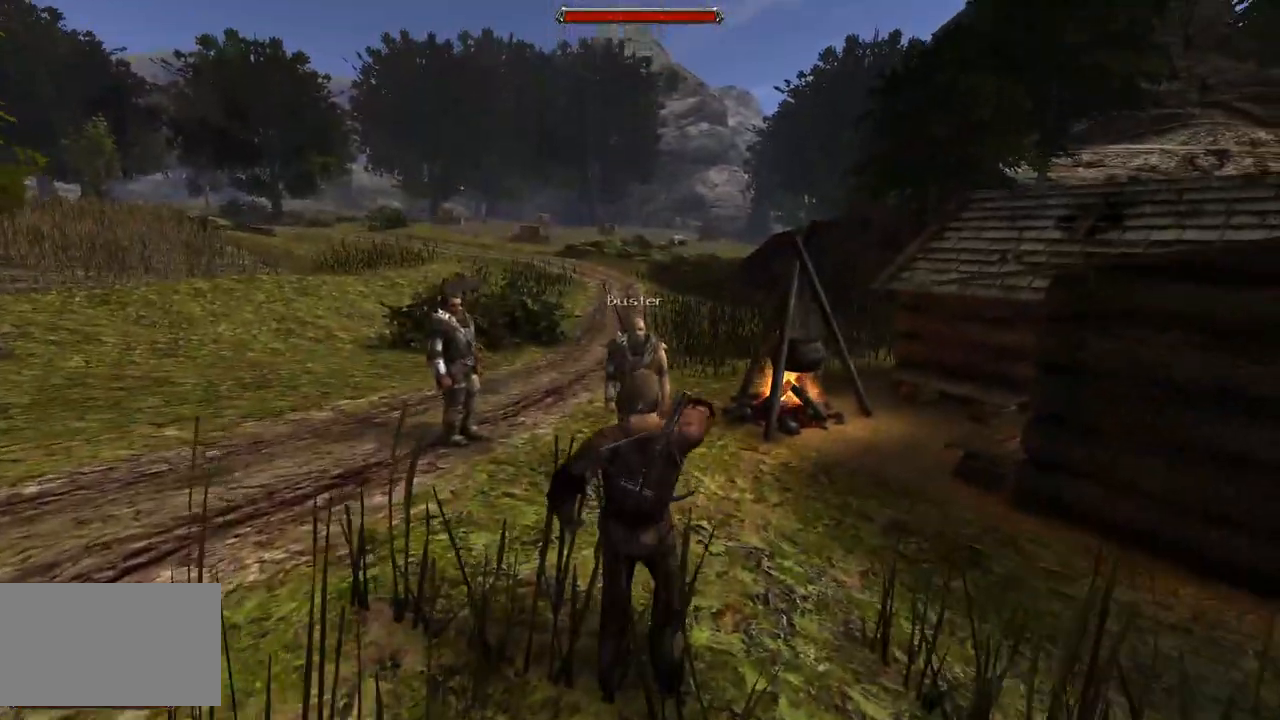
{"keys": ["w"], "mouse": [], "events": [[340, "w", "down"]]}
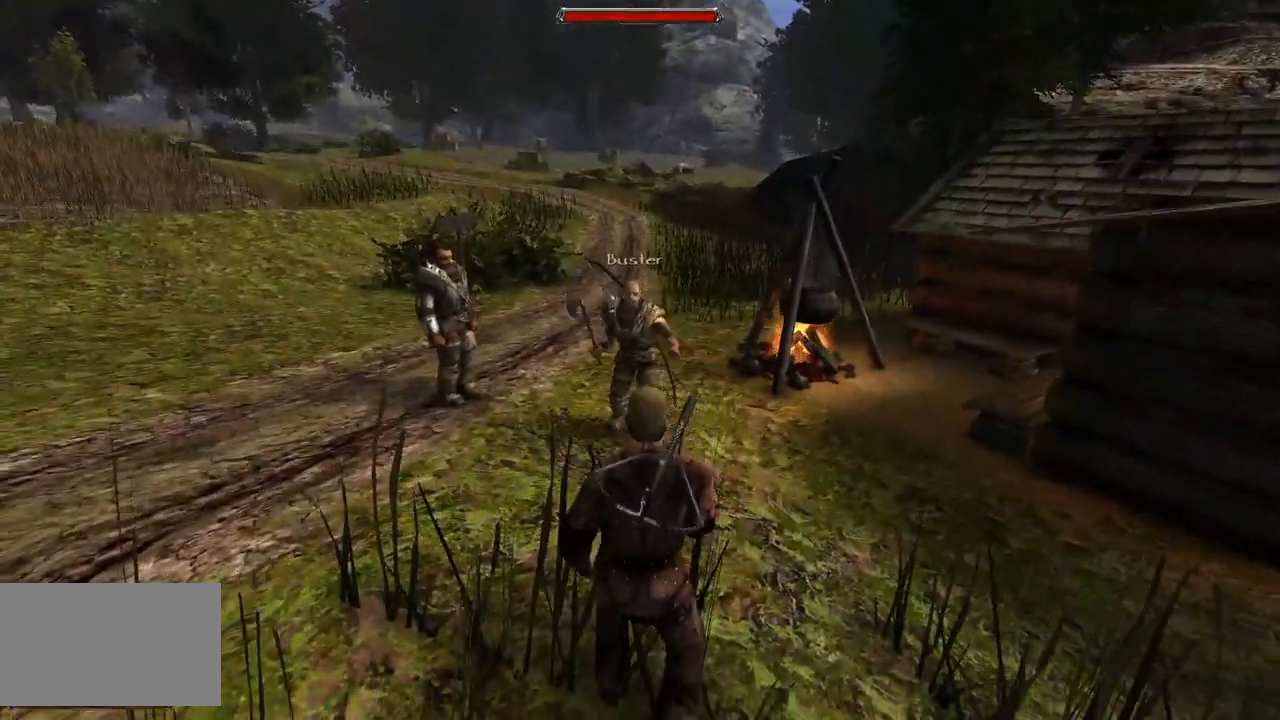
{"keys": ["s"], "mouse": [], "events": [[260, "w", "up"], [400, "s", "down"]]}
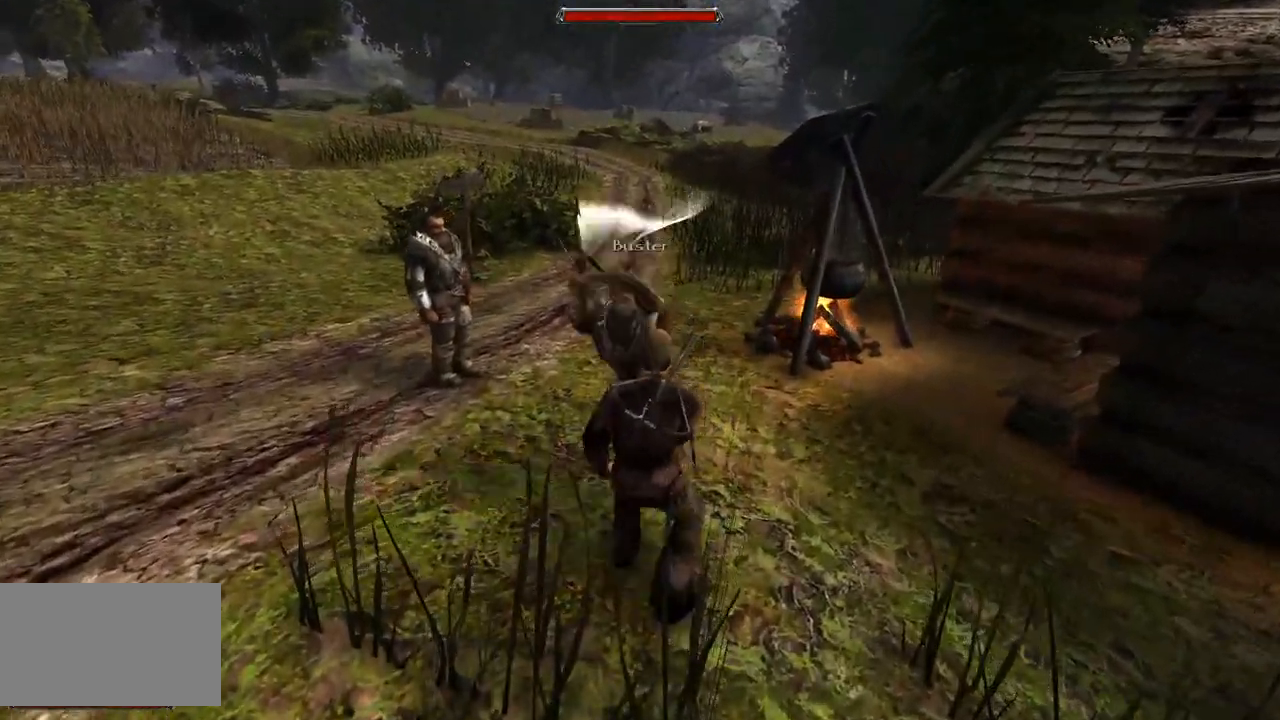
{"keys": [], "mouse": ["left"], "events": [[140, "s", "up"], [420, "mouse_left", "down"]]}
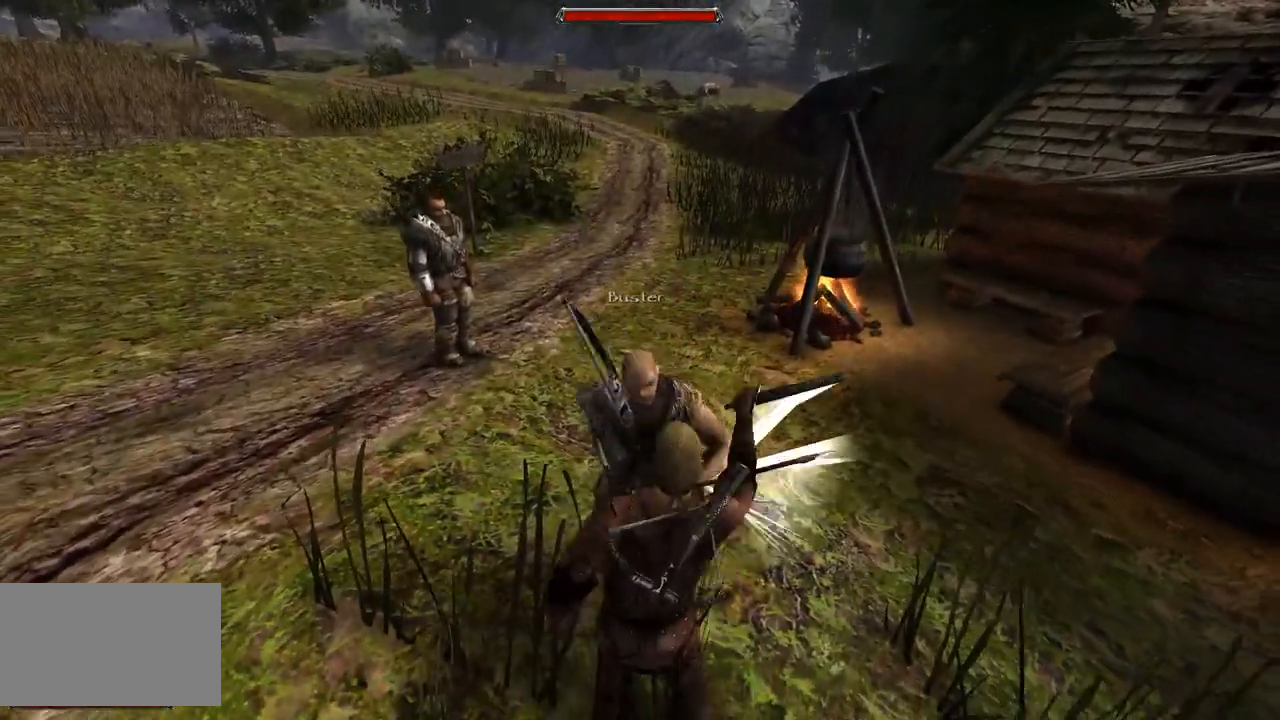
{"keys": [], "mouse": ["left"], "events": [[120, "mouse_left", "up"], [440, "mouse_left", "down"]]}
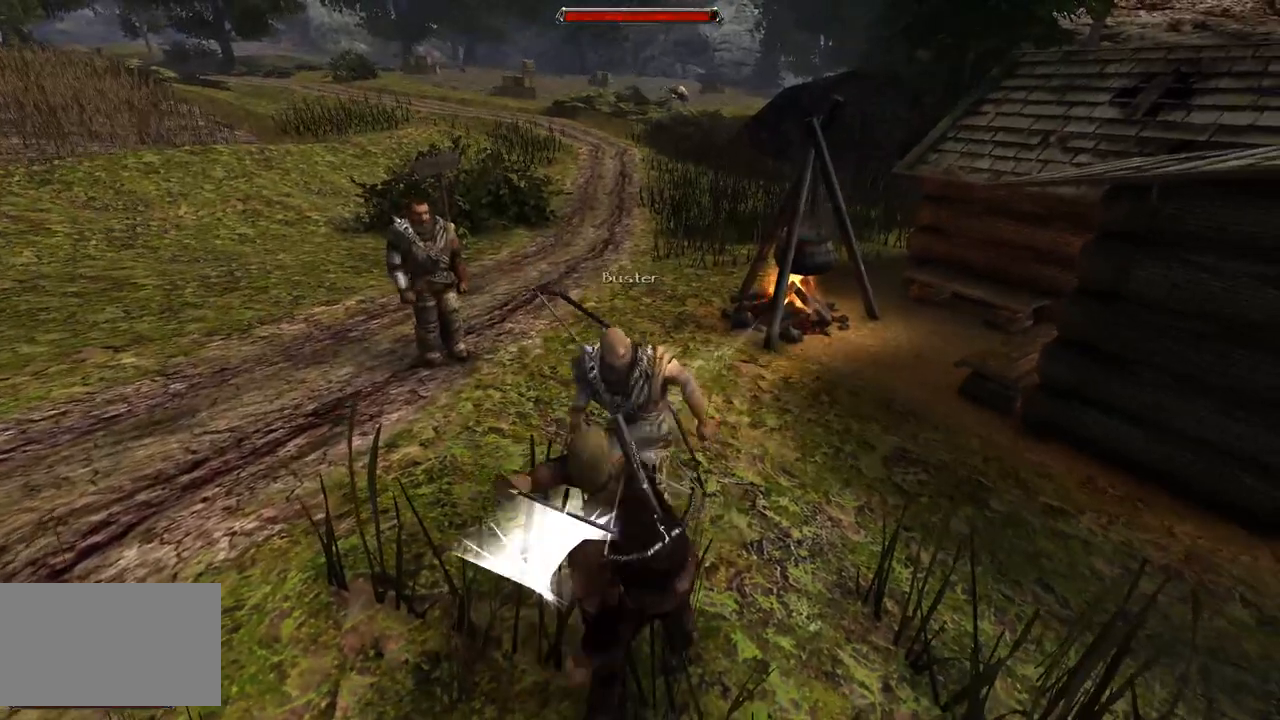
{"keys": ["s"], "mouse": [], "events": [[120, "mouse_left", "up"], [380, "s", "down"]]}
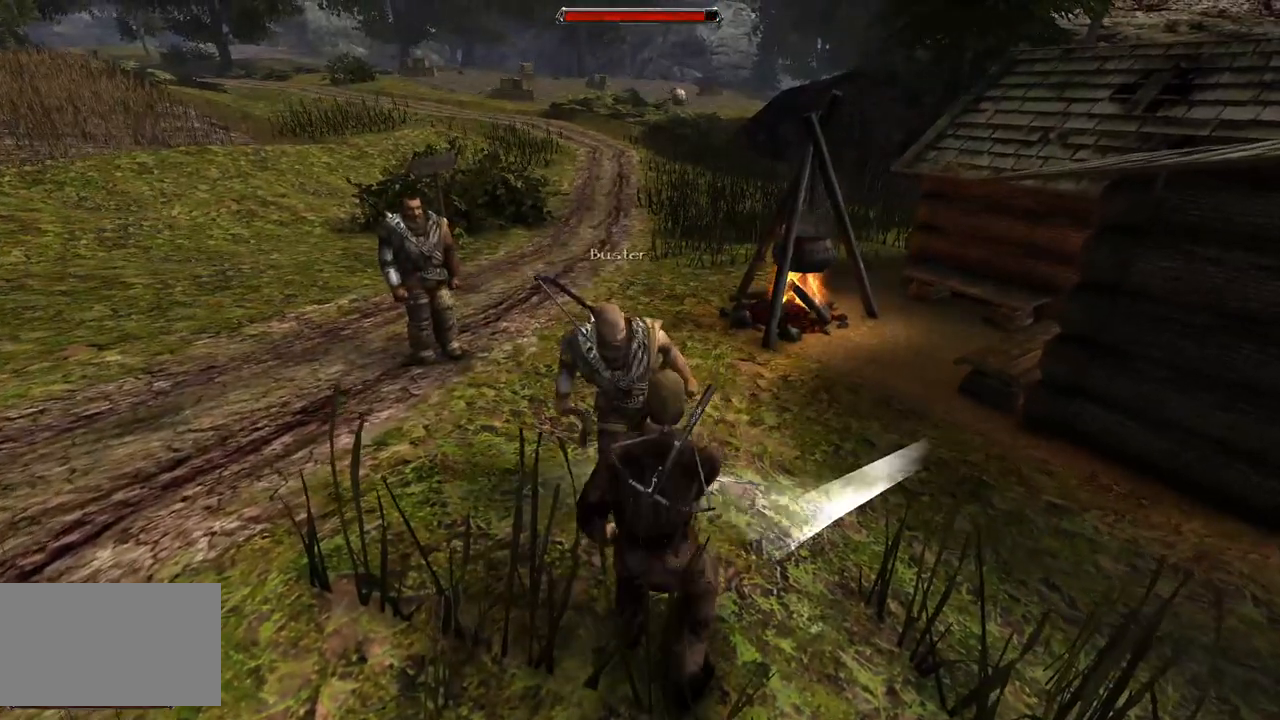
{"keys": ["s"], "mouse": [], "events": [[220, "s", "up"], [500, "s", "down"]]}
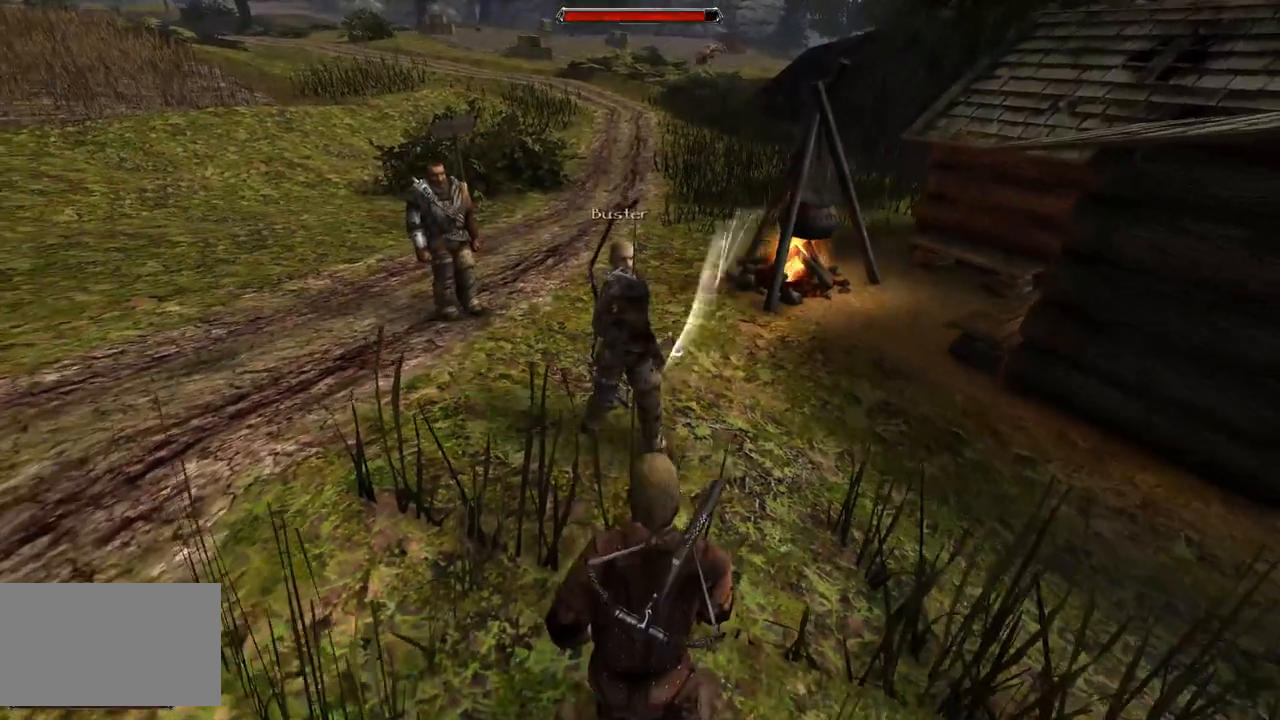
{"keys": [], "mouse": [], "events": [[200, "s", "up"]]}
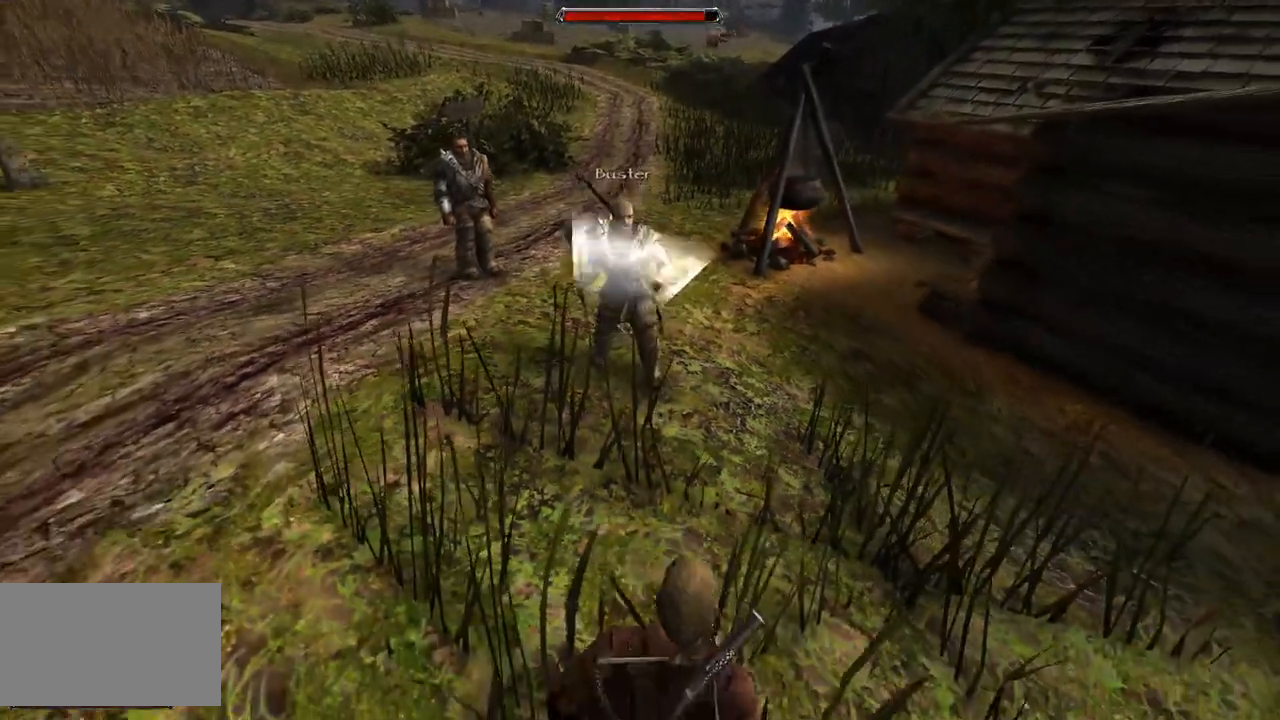
{"keys": [], "mouse": [], "events": []}
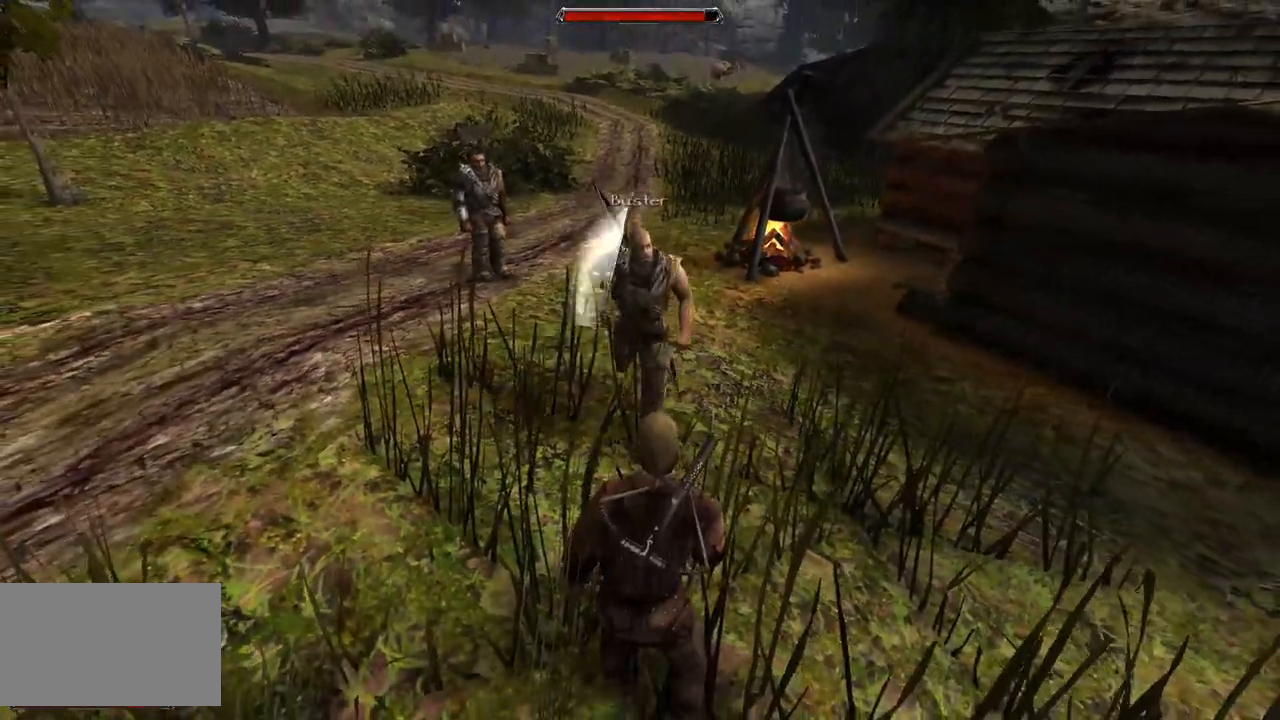
{"keys": [], "mouse": [], "events": [[300, "mouse_left", "down"], [460, "mouse_left", "up"]]}
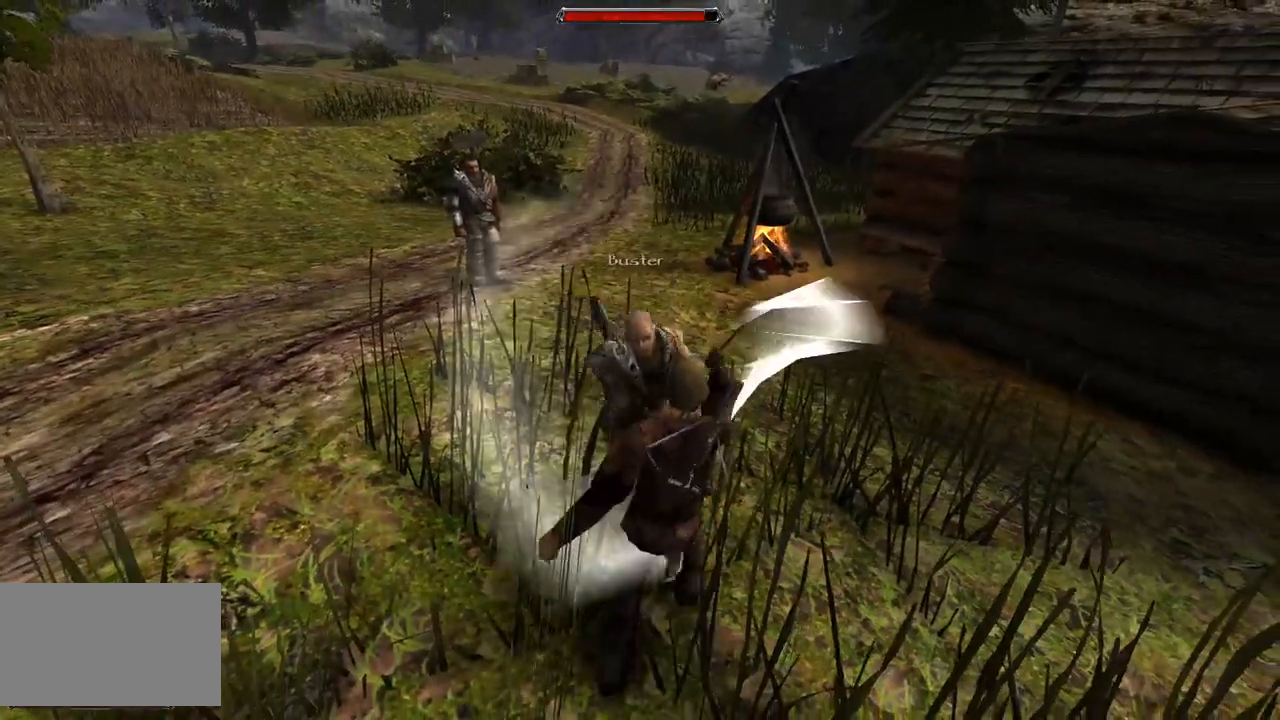
{"keys": [], "mouse": [], "events": [[300, "mouse_left", "down"], [460, "mouse_left", "up"]]}
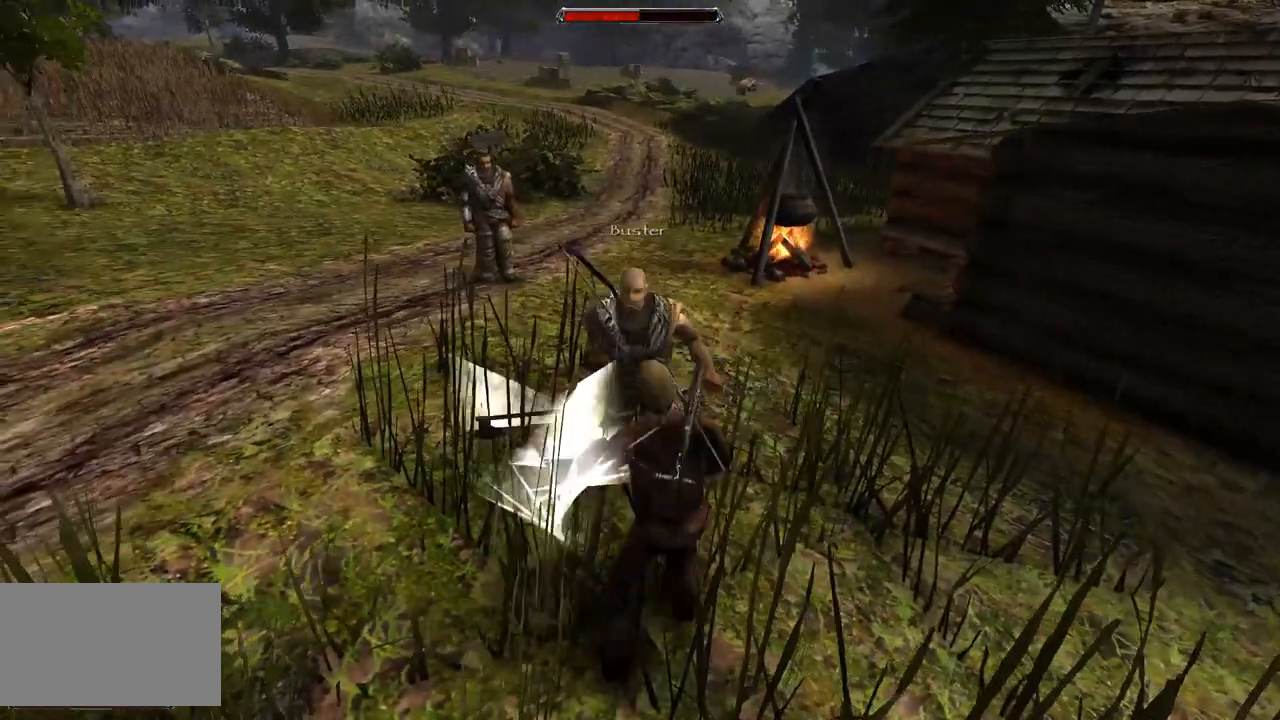
{"keys": [], "mouse": ["right"], "events": [[220, "mouse_right", "down"]]}
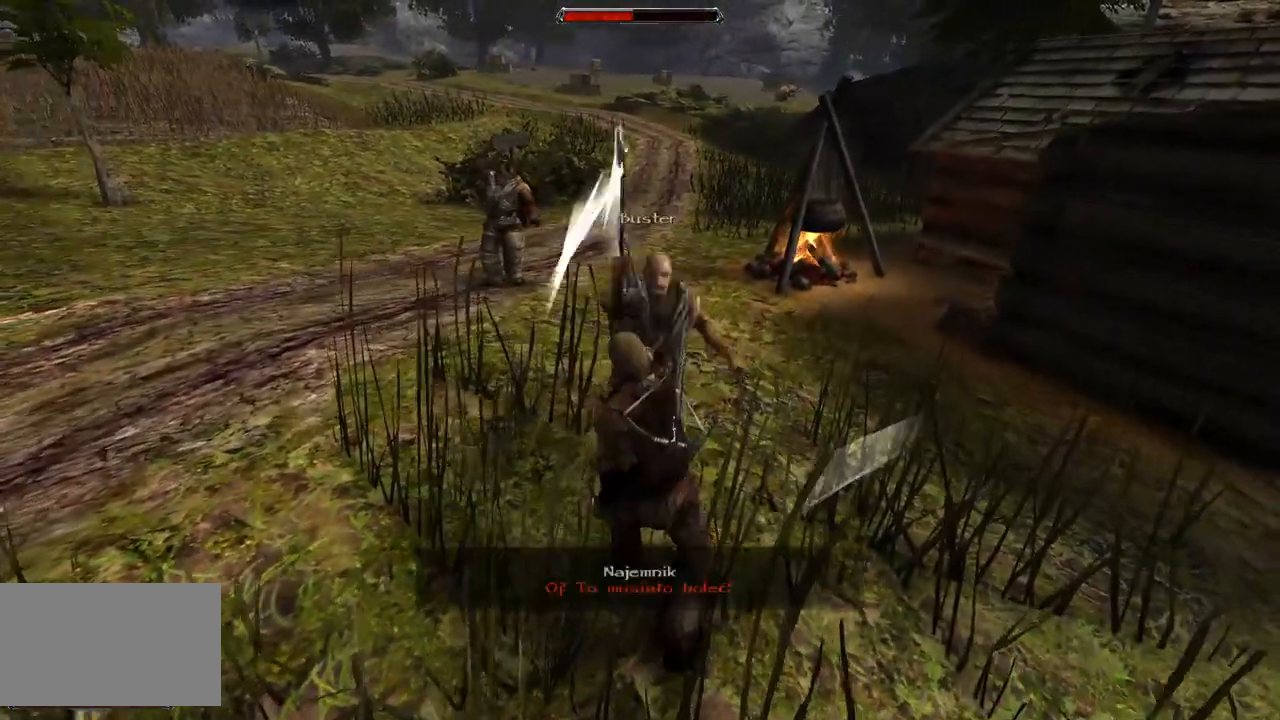
{"keys": [], "mouse": ["left"], "events": [[180, "mouse_right", "up"], [400, "mouse_left", "down"]]}
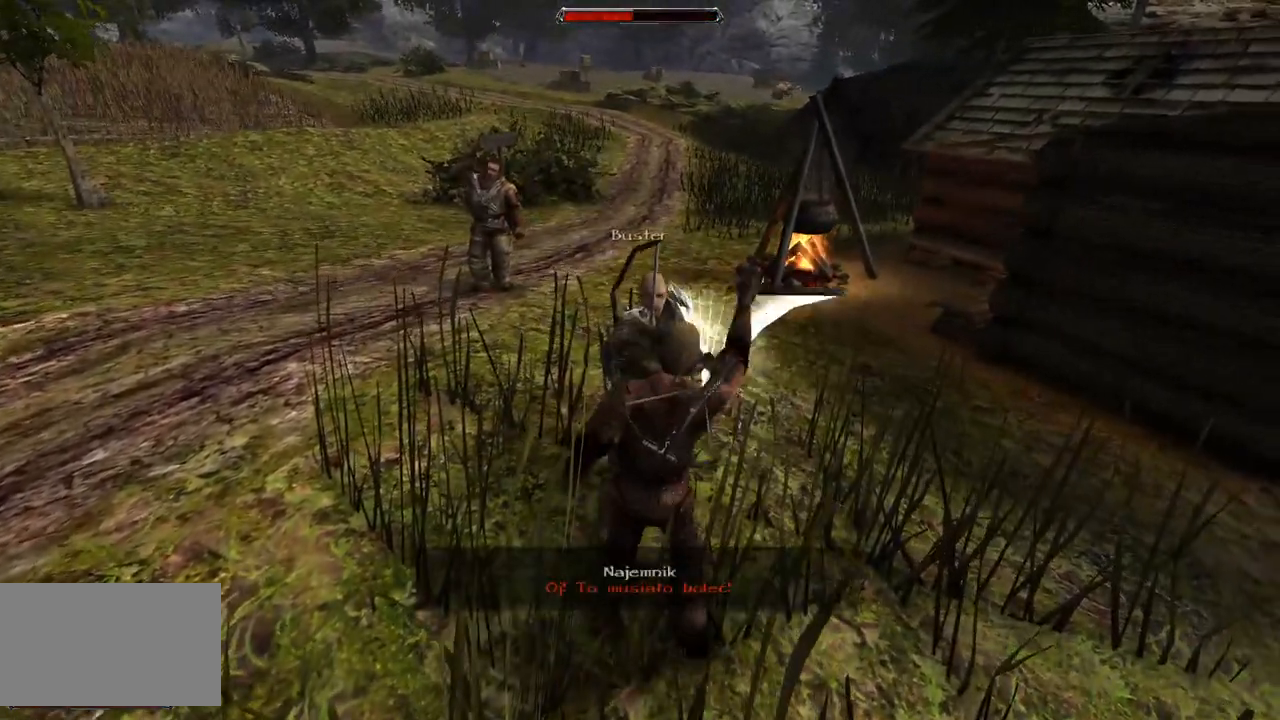
{"keys": [], "mouse": ["right"], "events": [[40, "mouse_left", "up"], [400, "mouse_right", "down"]]}
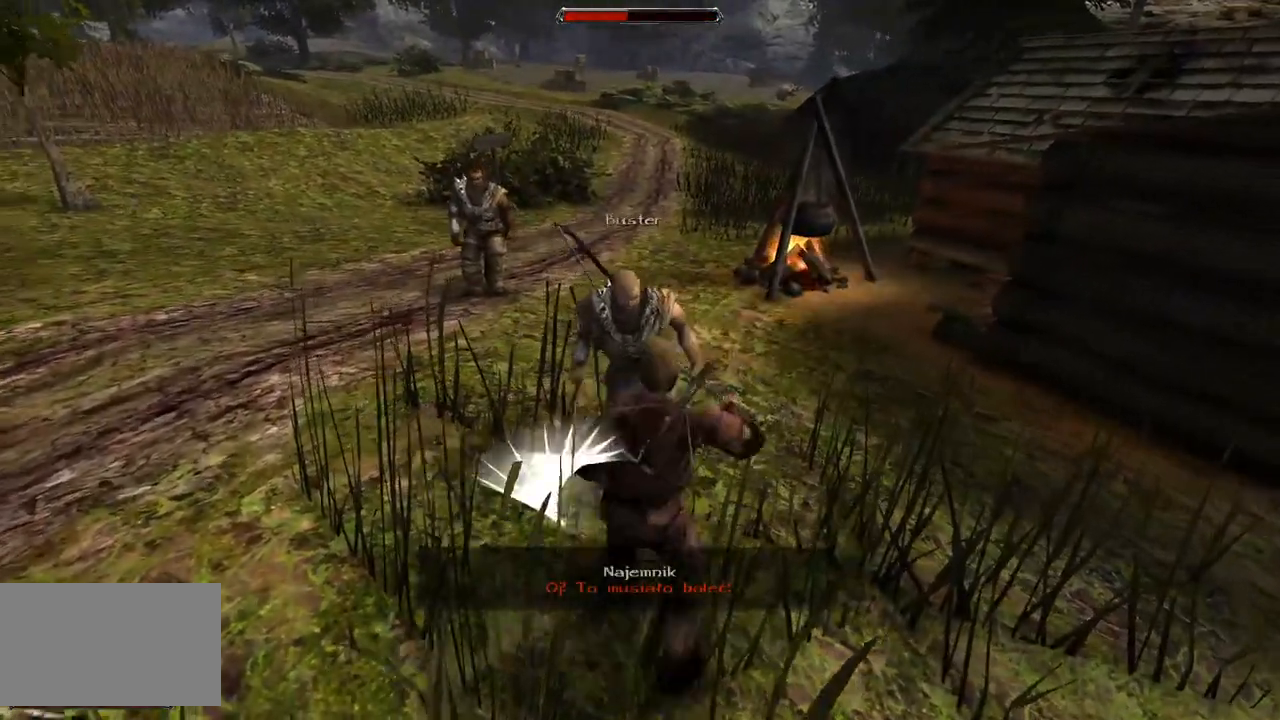
{"keys": [], "mouse": [], "events": [[340, "mouse_right", "up"]]}
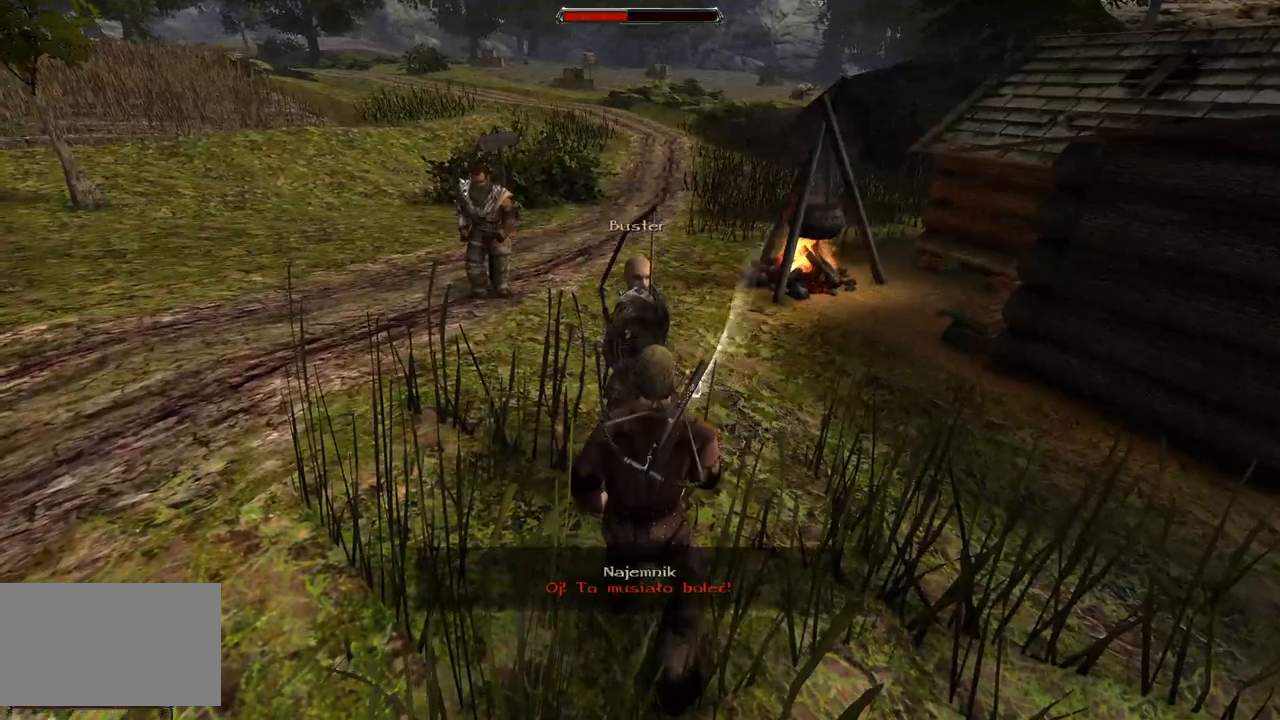
{"keys": [], "mouse": ["right"], "events": [[20, "mouse_left", "down"], [200, "mouse_left", "up"], [460, "mouse_right", "down"]]}
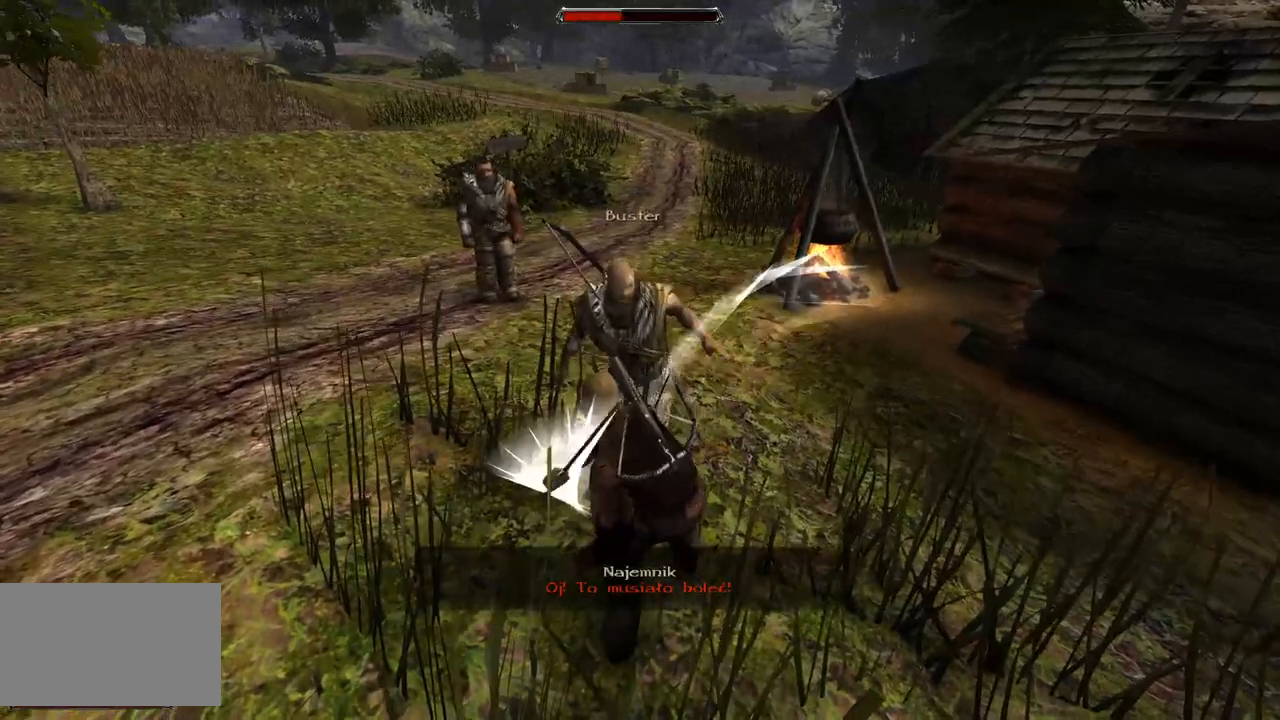
{"keys": [], "mouse": [], "events": [[460, "mouse_right", "up"]]}